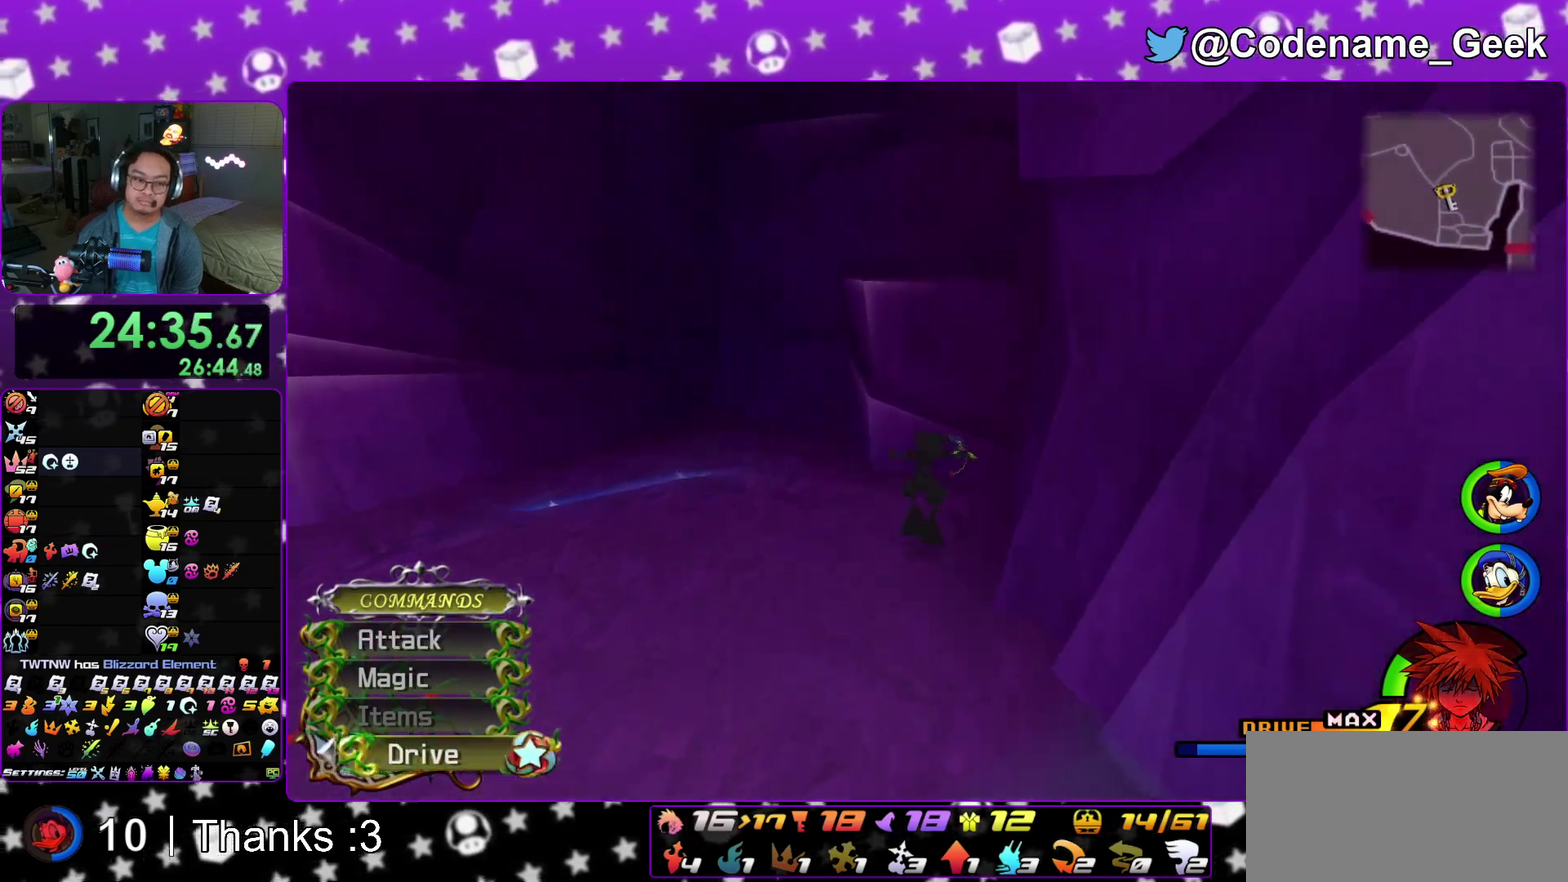
Gameplay with a controller (Nintendo layout); each line is a JSON object with the inputs held at the frame after it (dt_ms = milliseconds from this image to that frame). "events" lists button and stick changes between this image and that frame as [ms after this image, input, new state], when the widget could be followed in between. This overlay highlights the sticks when they move; stick clicks (L3 R3) are not distinguishable. Not read: HOME L3 R3 SELECT START.
{"dt_ms": 700, "buttons": ["B"], "left_stick": "up", "right_stick": "center"}
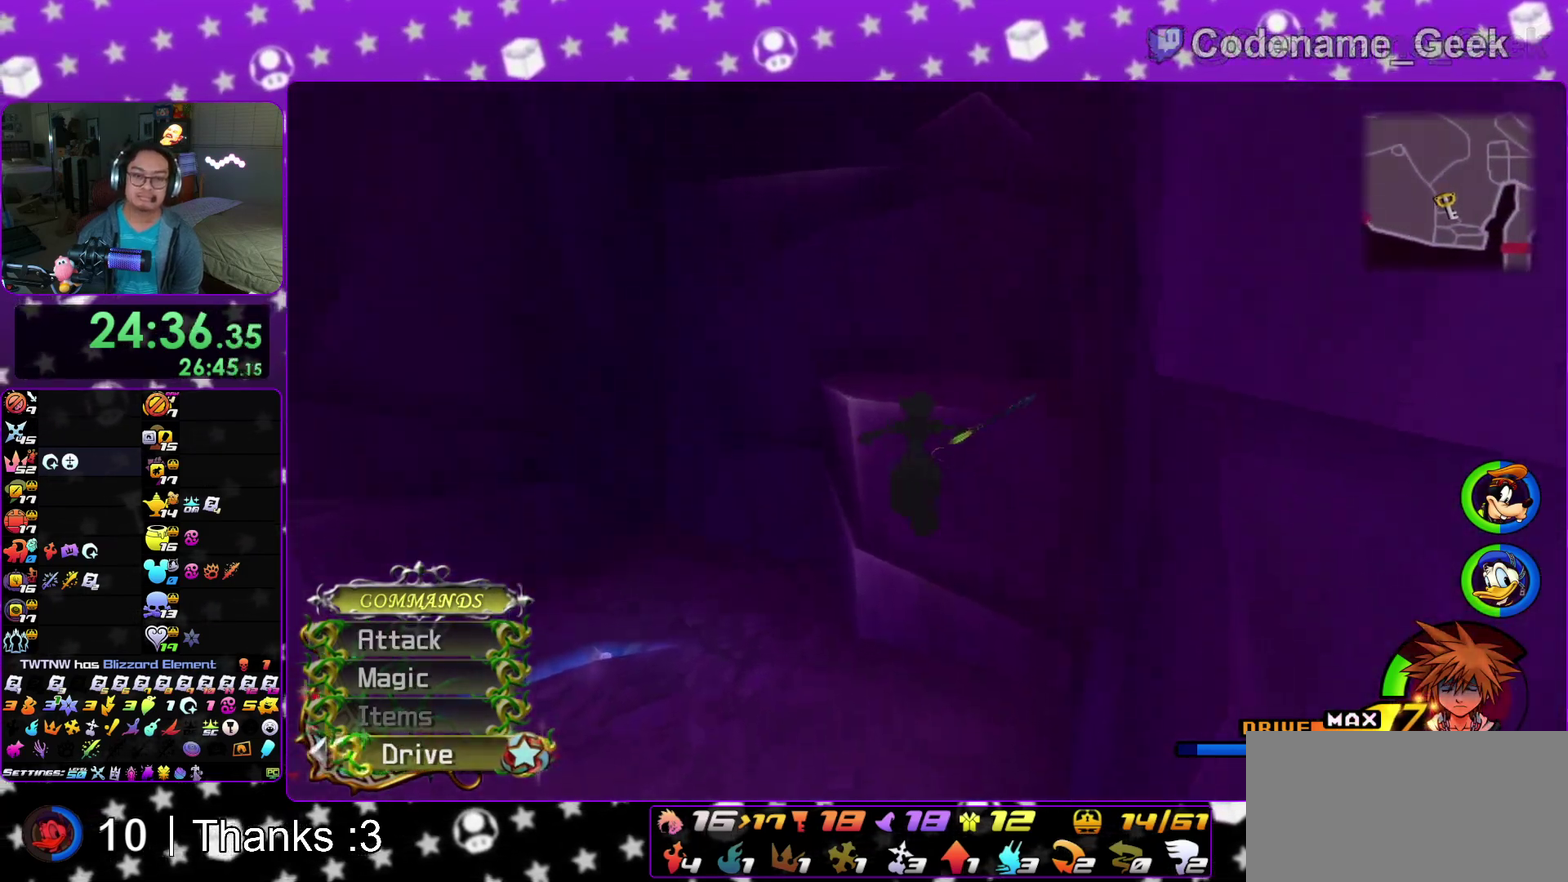
{"dt_ms": 300, "buttons": [], "left_stick": "center", "right_stick": "center"}
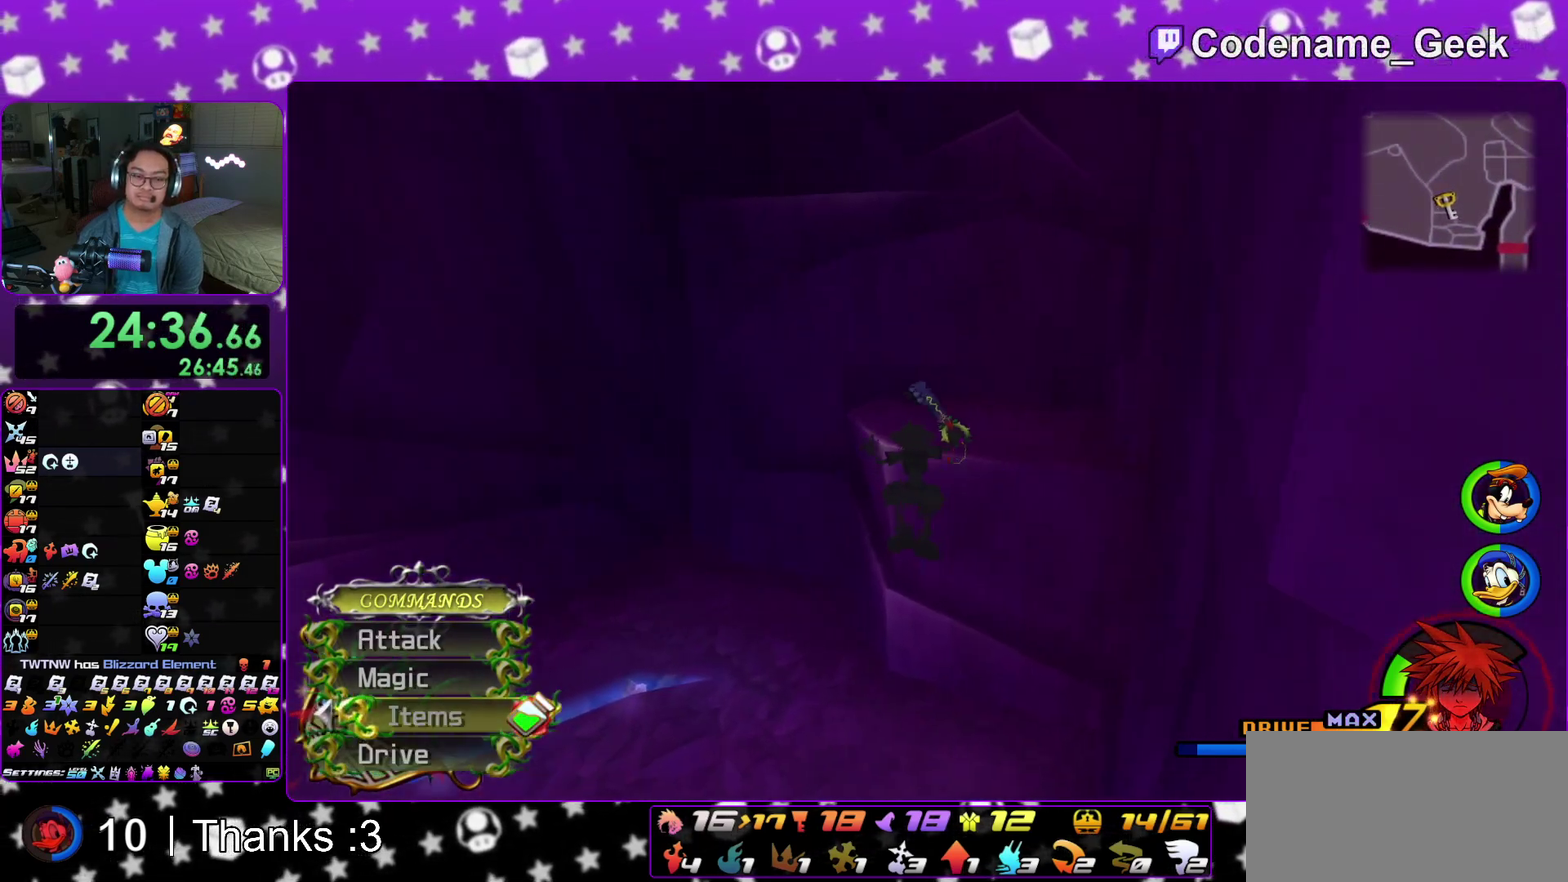
{"dt_ms": 500, "buttons": [], "left_stick": "center", "right_stick": "center", "events": [[167, "A", "down"], [283, "A", "up"]]}
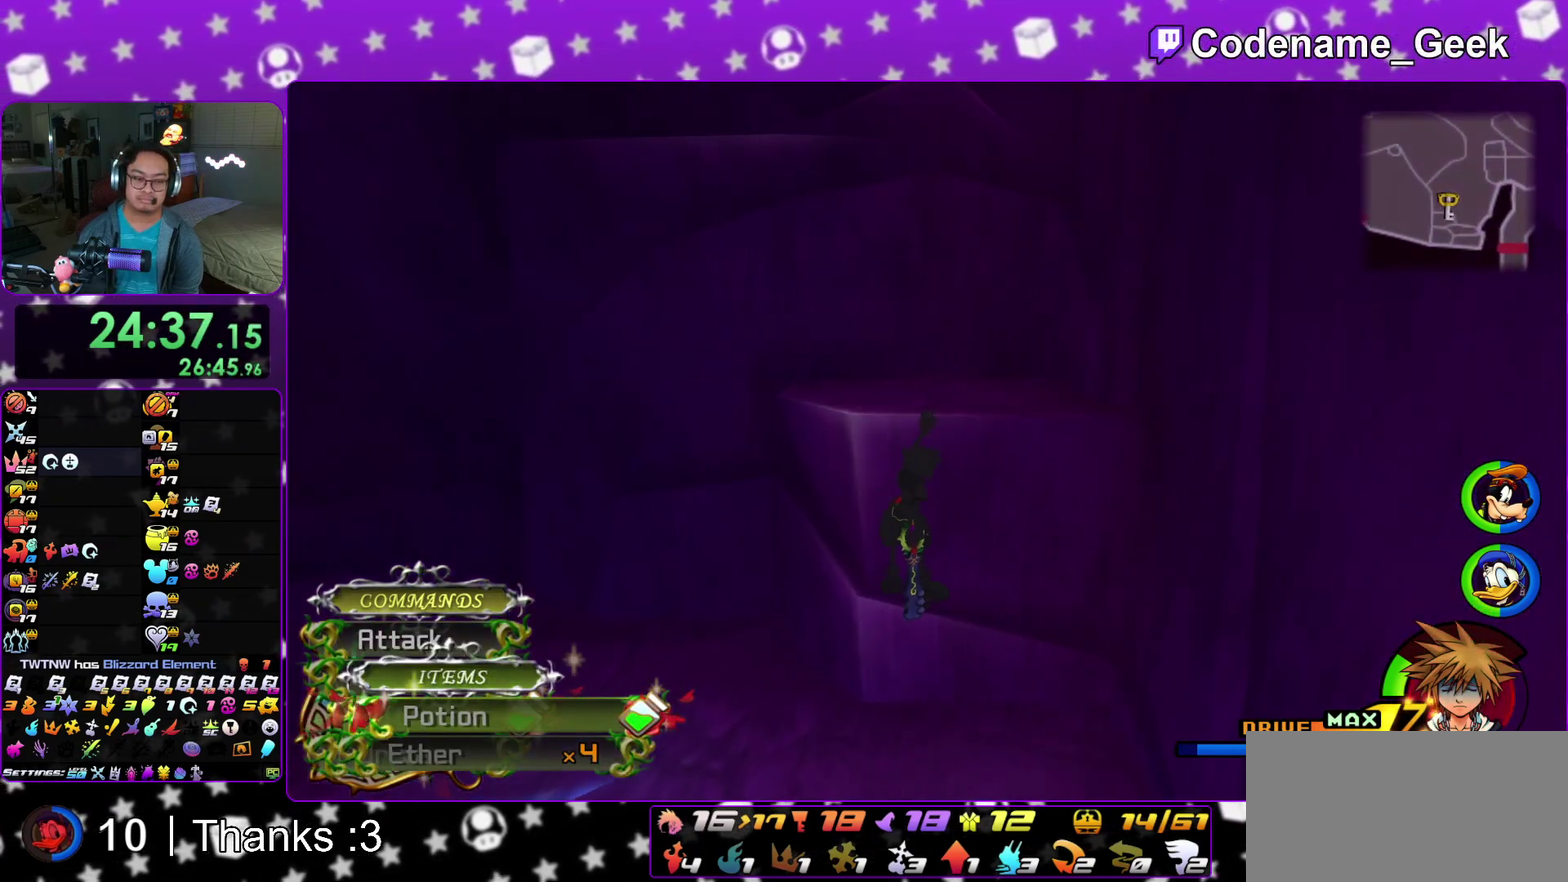
{"dt_ms": 300, "buttons": [], "left_stick": "center", "right_stick": "center", "events": [[33, "B", "down"], [133, "B", "up"]]}
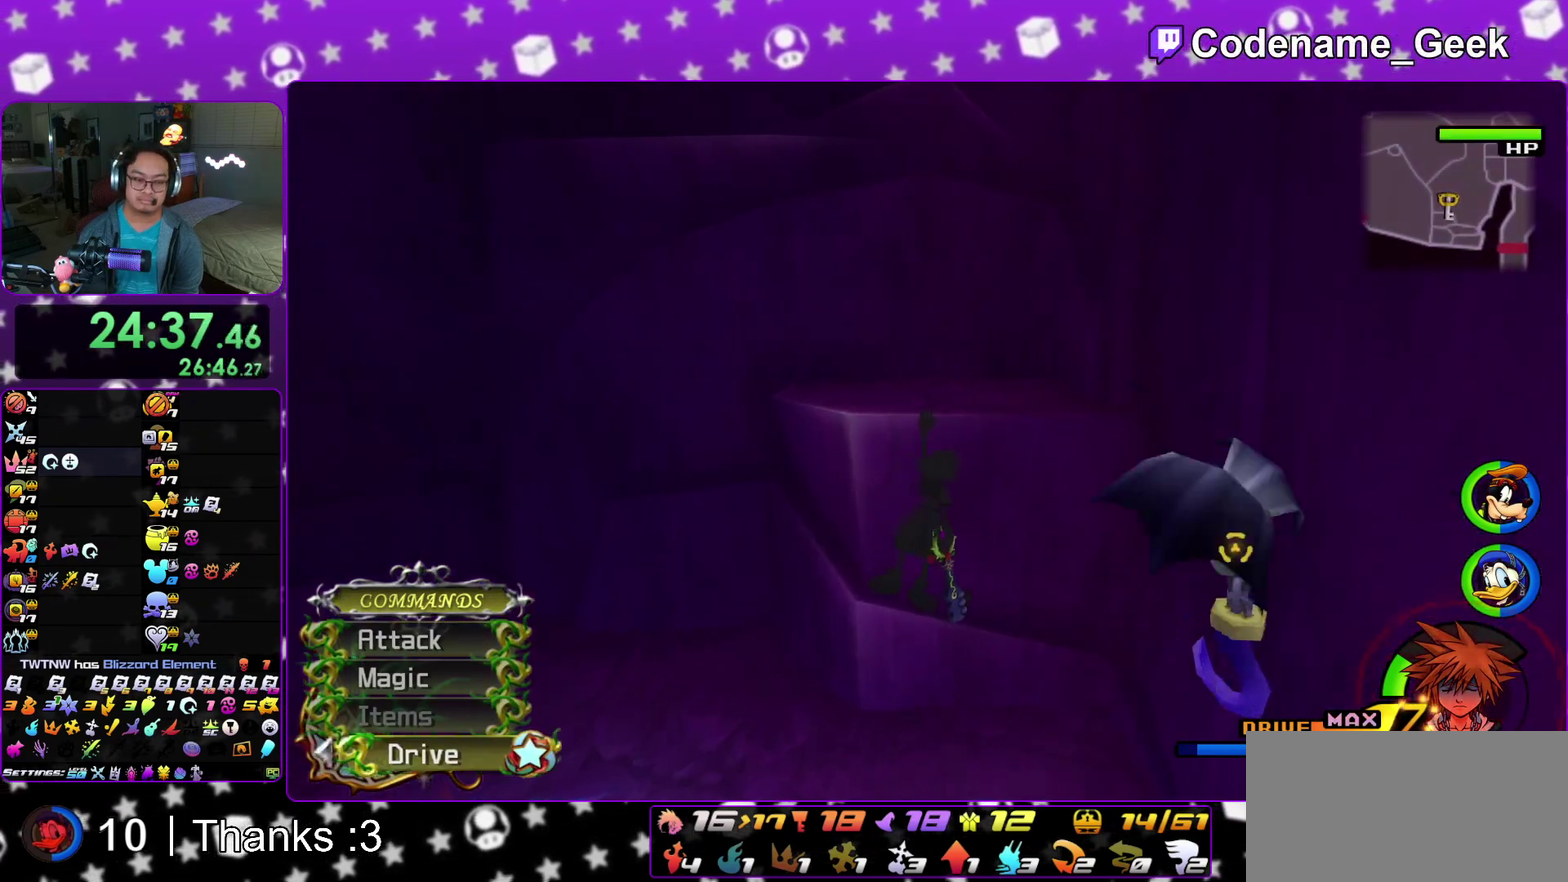
{"dt_ms": 900, "buttons": [], "left_stick": "up", "right_stick": "center"}